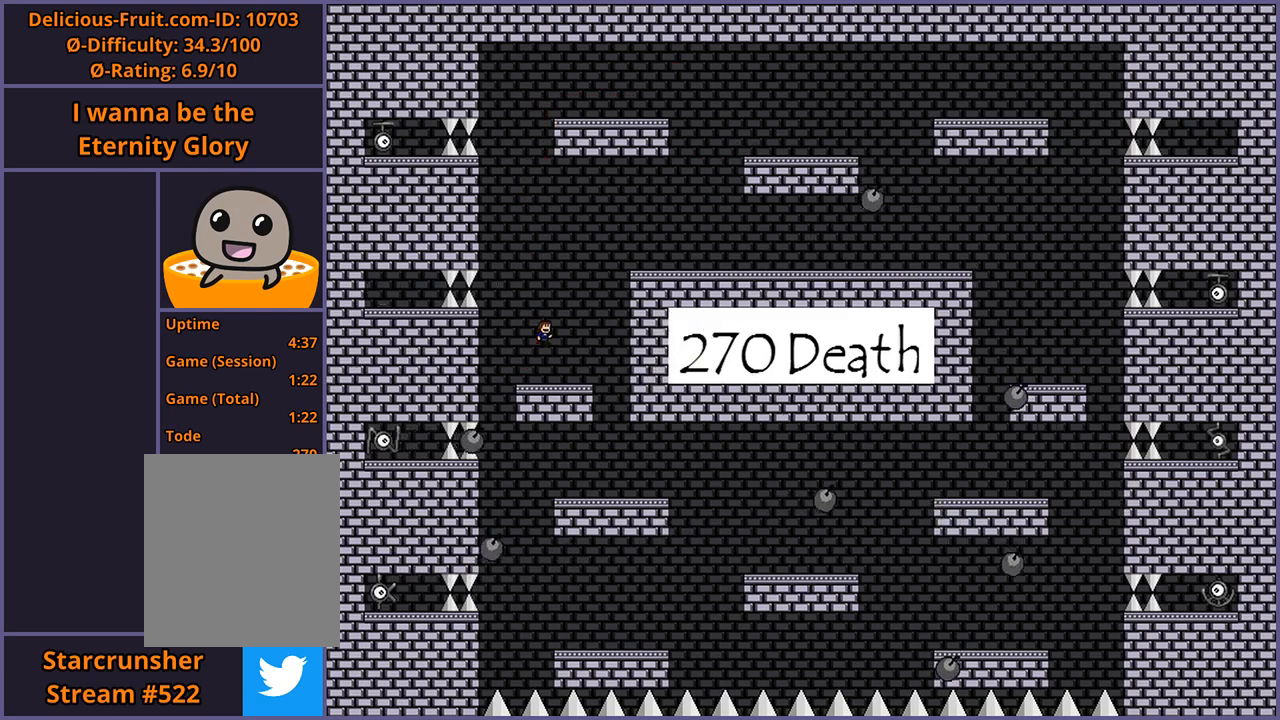
Gameplay with keyboard; each line is a JSON object with the keys held at the frame after it. "events" lists presses ("down") and releases ("up") of "down", "left", "r", "right", "s", "shift_l", "shift_r", "up" and "z" between this image and that frame as [ms after this image, input, new state], when the widget could be followed in between. No other keys are recorded. Mouse input is not recorded.
{"keys": ["right"], "events": [[180, "shift_l", "up"], [260, "shift_l", "down"], [360, "shift_l", "up"]]}
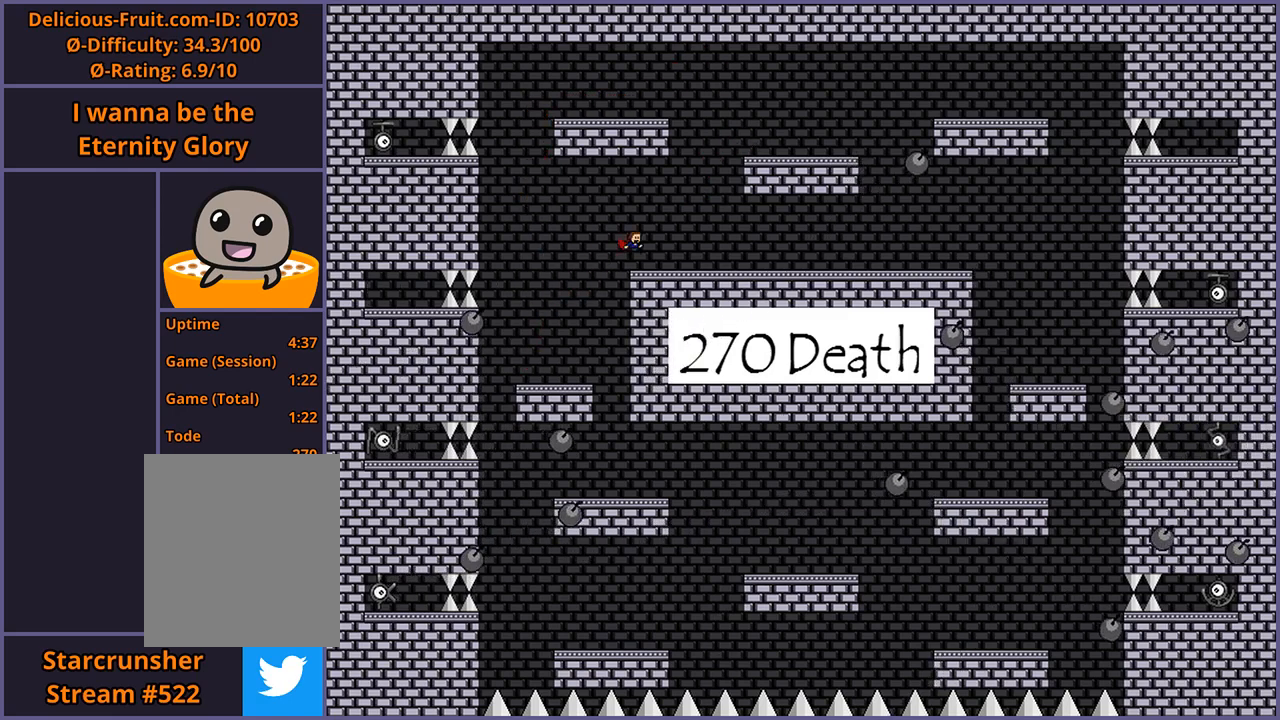
{"keys": ["right", "shift_l"], "events": [[200, "shift_l", "down"], [260, "right", "up"], [380, "shift_l", "up"], [440, "shift_l", "down"], [480, "right", "down"]]}
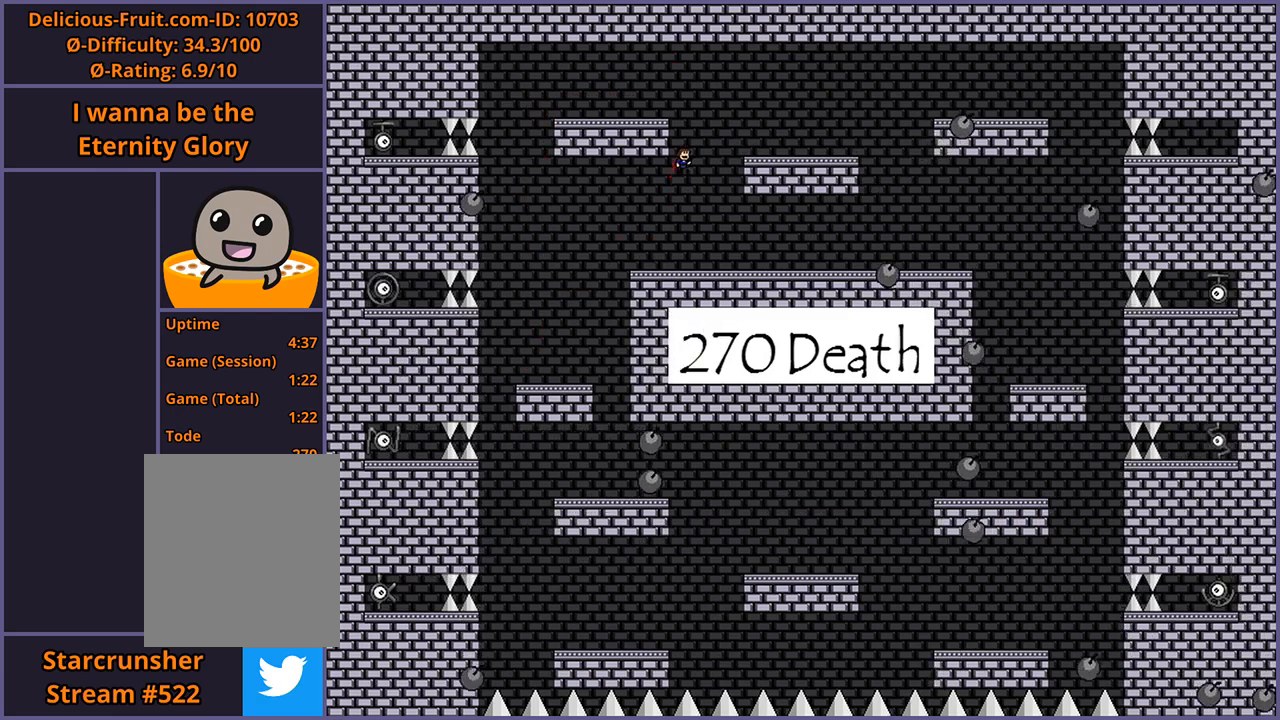
{"keys": ["shift_l"], "events": [[300, "shift_l", "up"], [340, "right", "up"], [480, "shift_l", "down"]]}
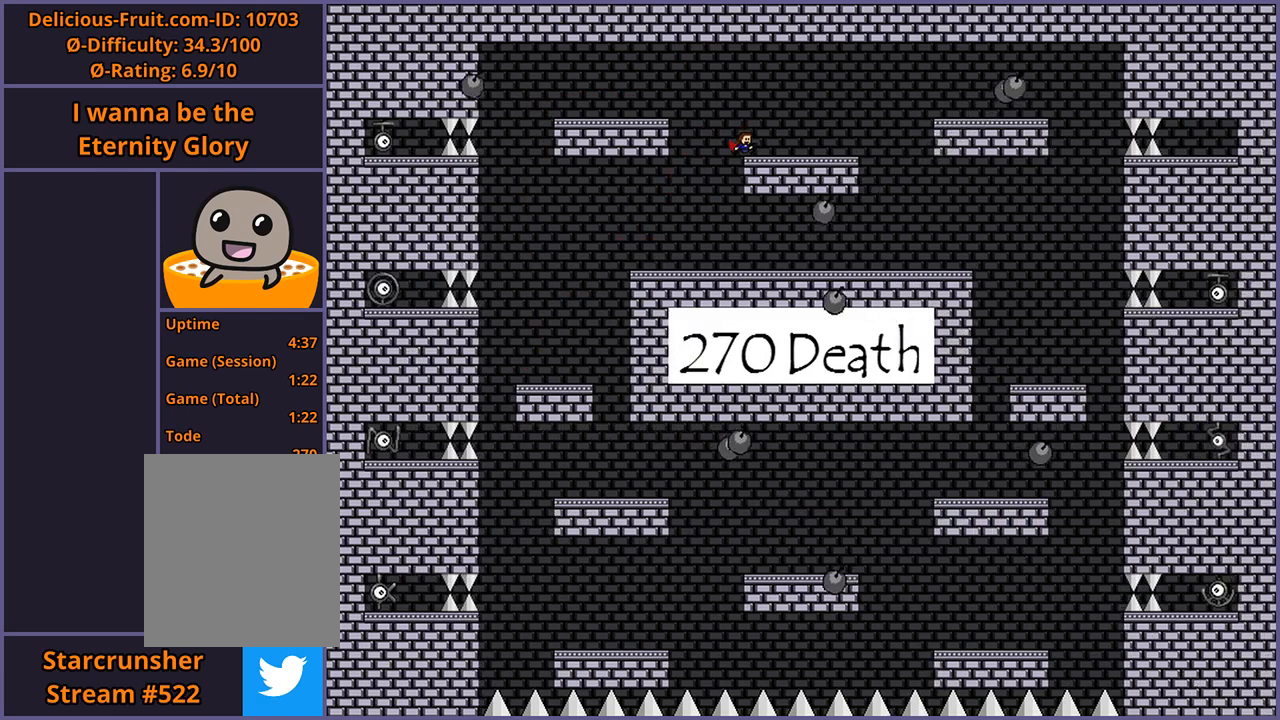
{"keys": [], "events": [[20, "left", "down"], [300, "shift_l", "up"], [420, "left", "up"]]}
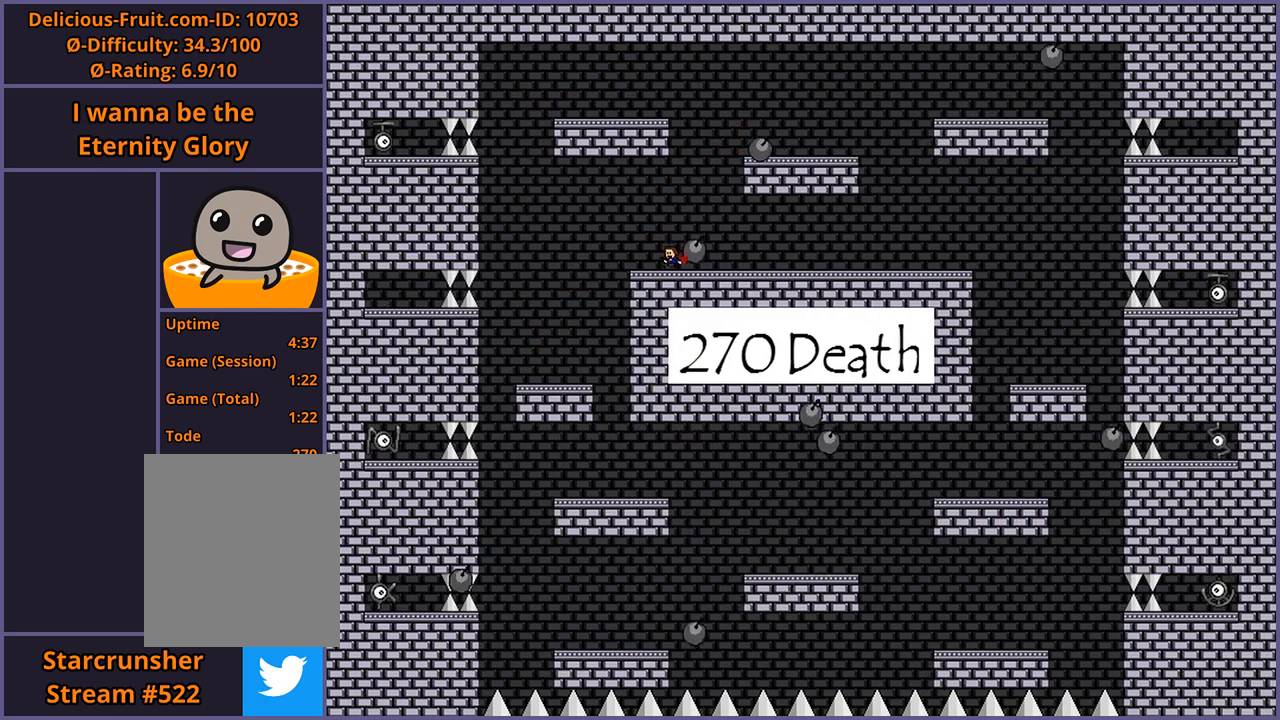
{"keys": [], "events": [[20, "shift_l", "down"], [240, "shift_l", "up"], [400, "r", "down"], [460, "r", "up"]]}
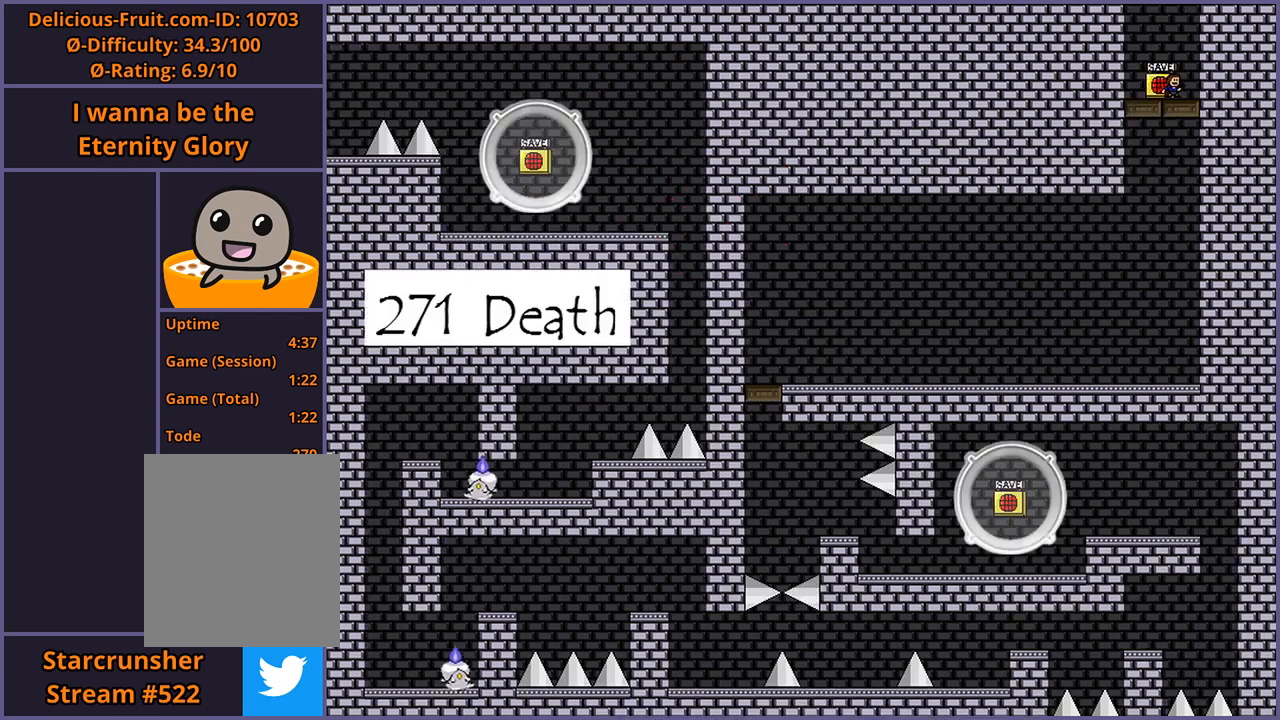
{"keys": ["right", "shift_l"], "events": [[420, "right", "down"], [440, "shift_l", "down"]]}
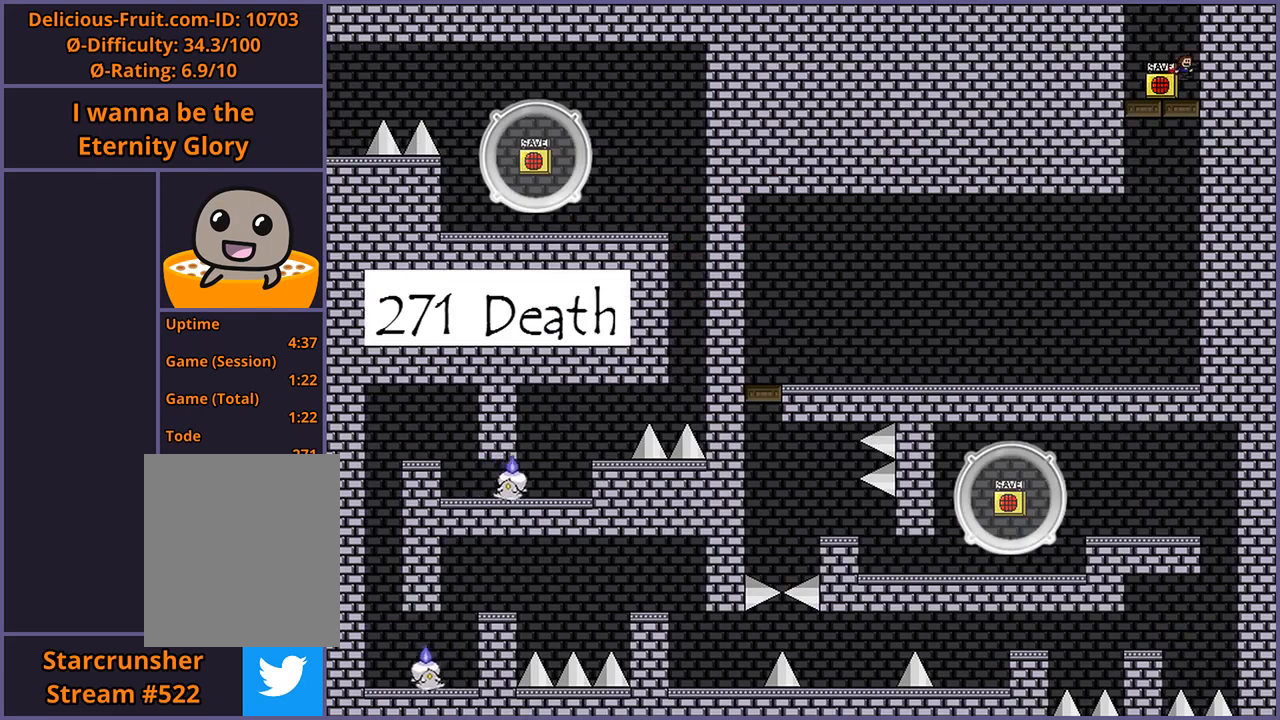
{"keys": [], "events": [[80, "right", "up"], [300, "shift_l", "up"]]}
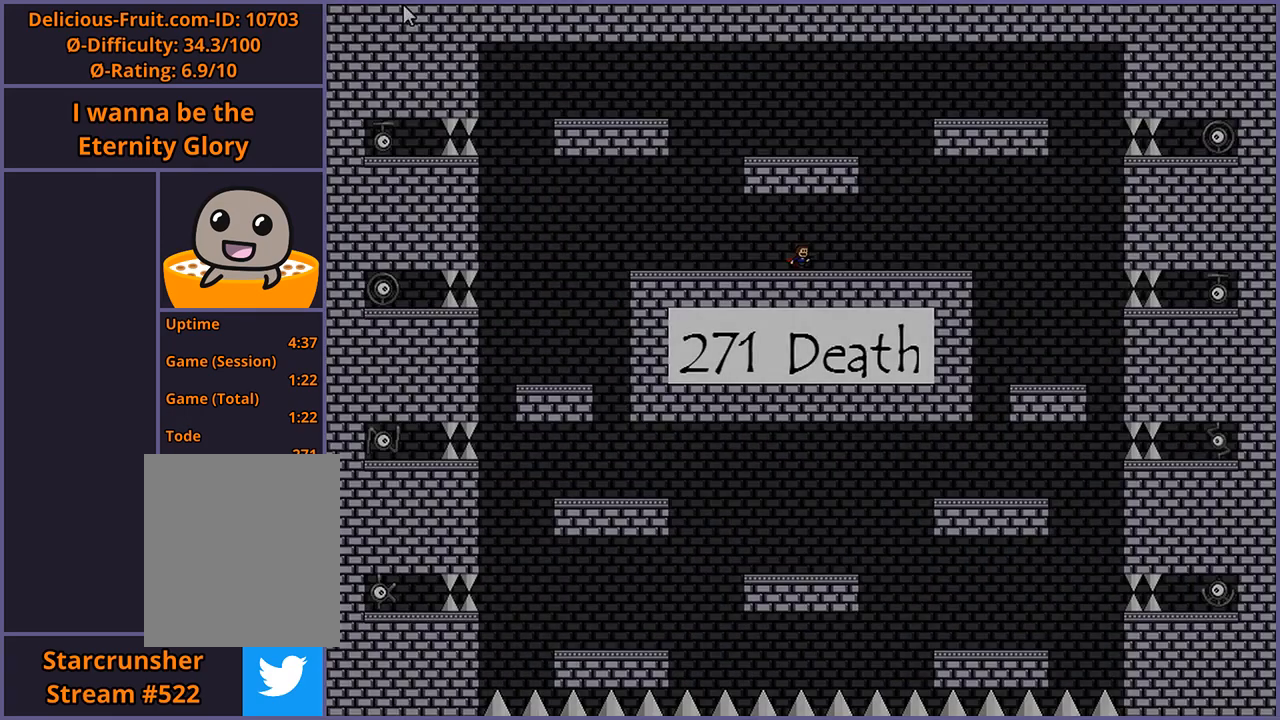
{"keys": ["right"], "events": [[120, "right", "down"]]}
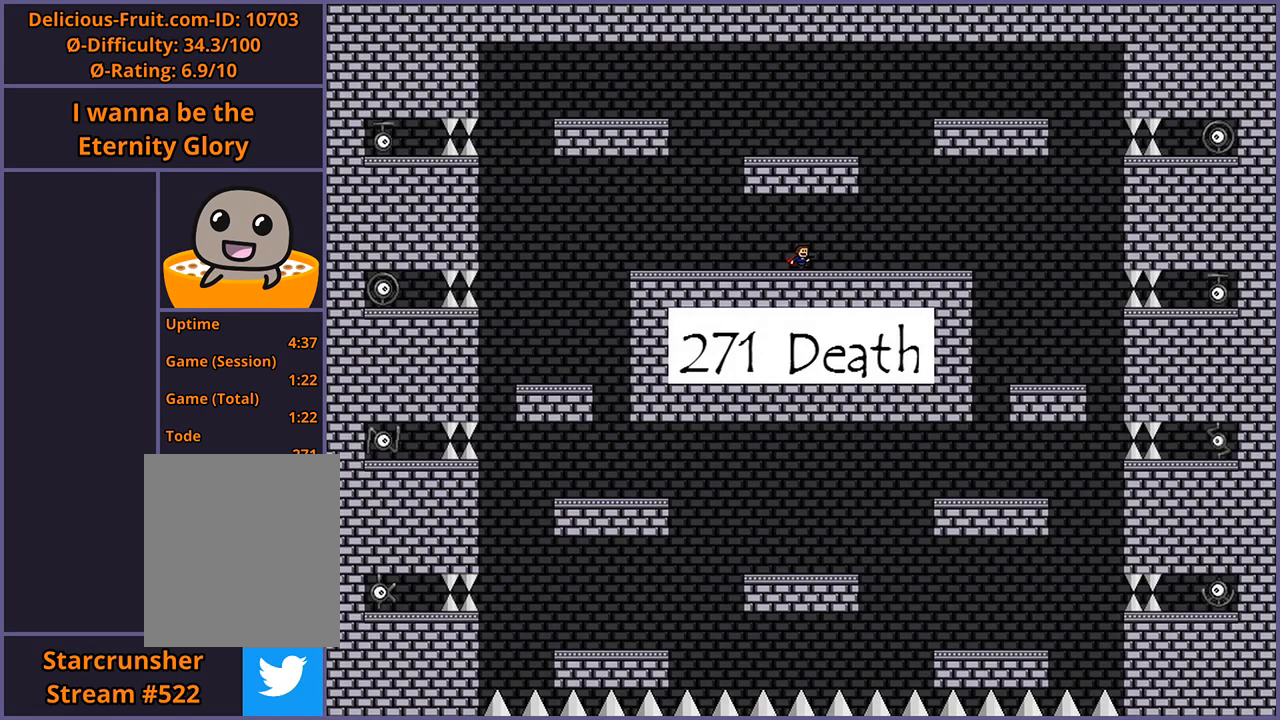
{"keys": ["right"], "events": []}
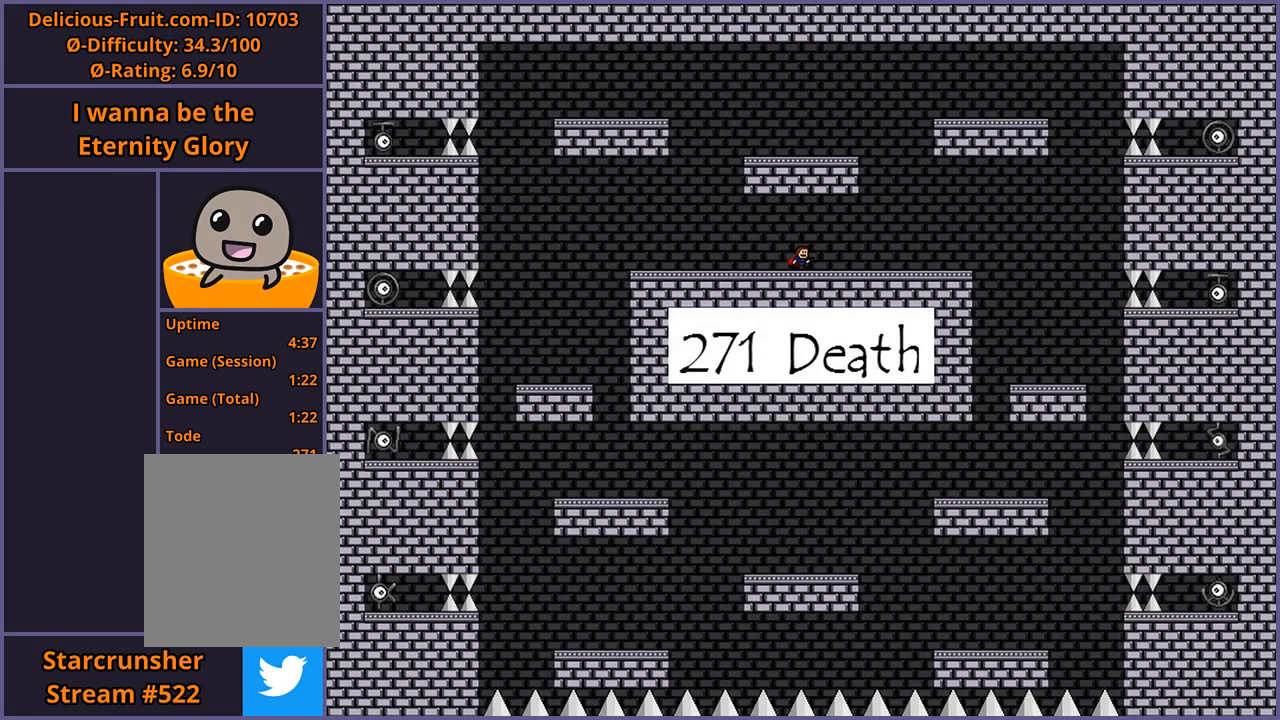
{"keys": ["right", "shift_l"], "events": [[380, "shift_l", "down"]]}
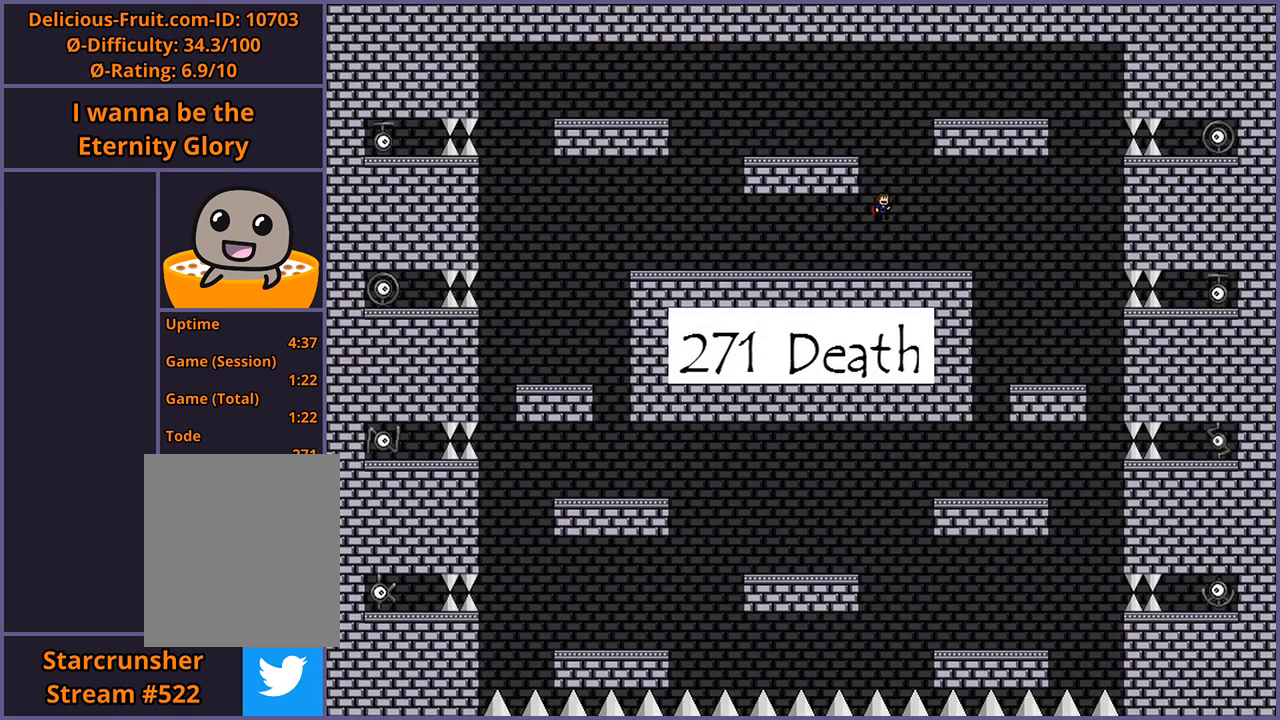
{"keys": ["right", "shift_l"], "events": [[60, "right", "up"], [240, "shift_l", "up"], [280, "shift_l", "down"], [360, "right", "down"]]}
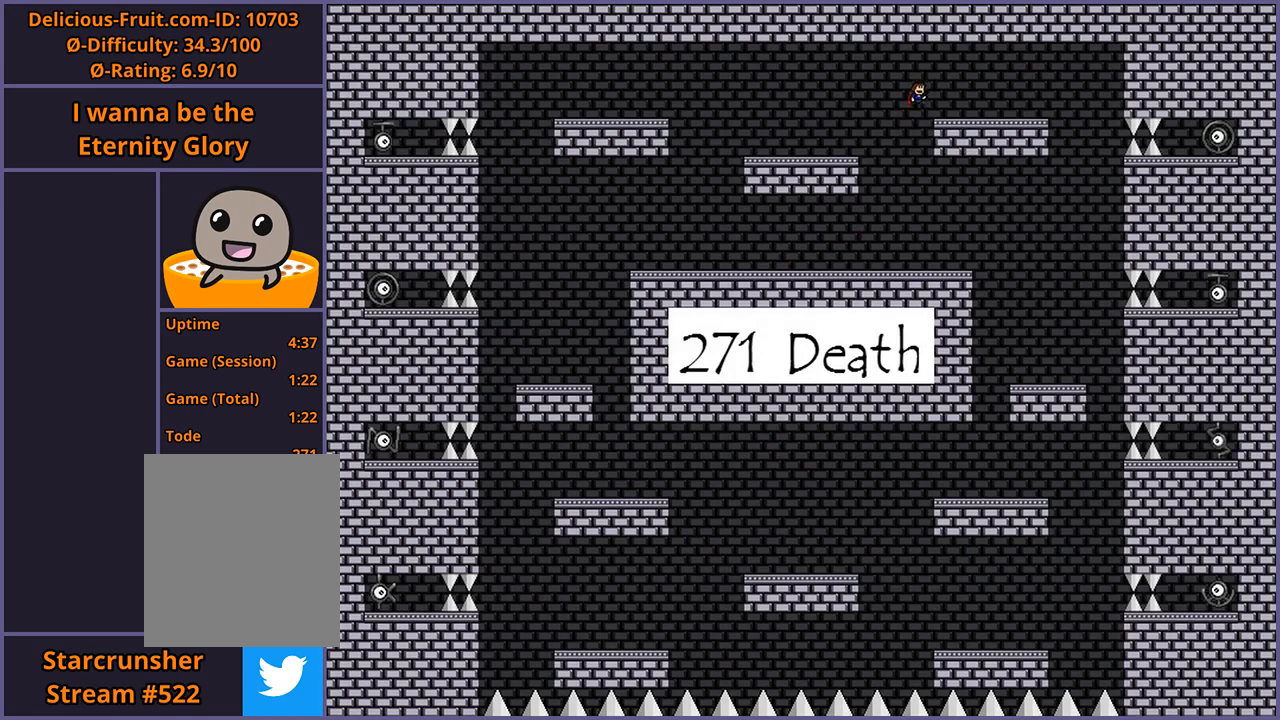
{"keys": ["right"], "events": [[160, "shift_l", "up"]]}
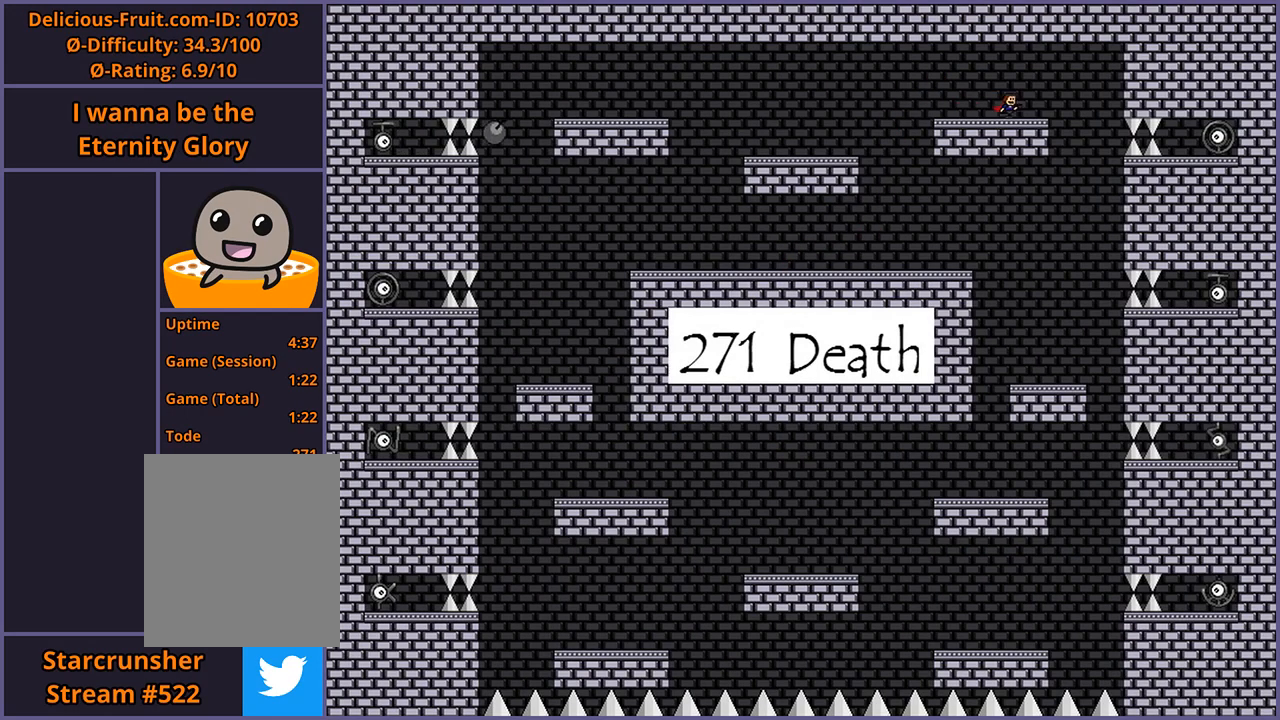
{"keys": ["left", "shift_l", "z"], "events": [[400, "right", "up"], [460, "shift_l", "down"], [480, "left", "down"], [480, "z", "down"]]}
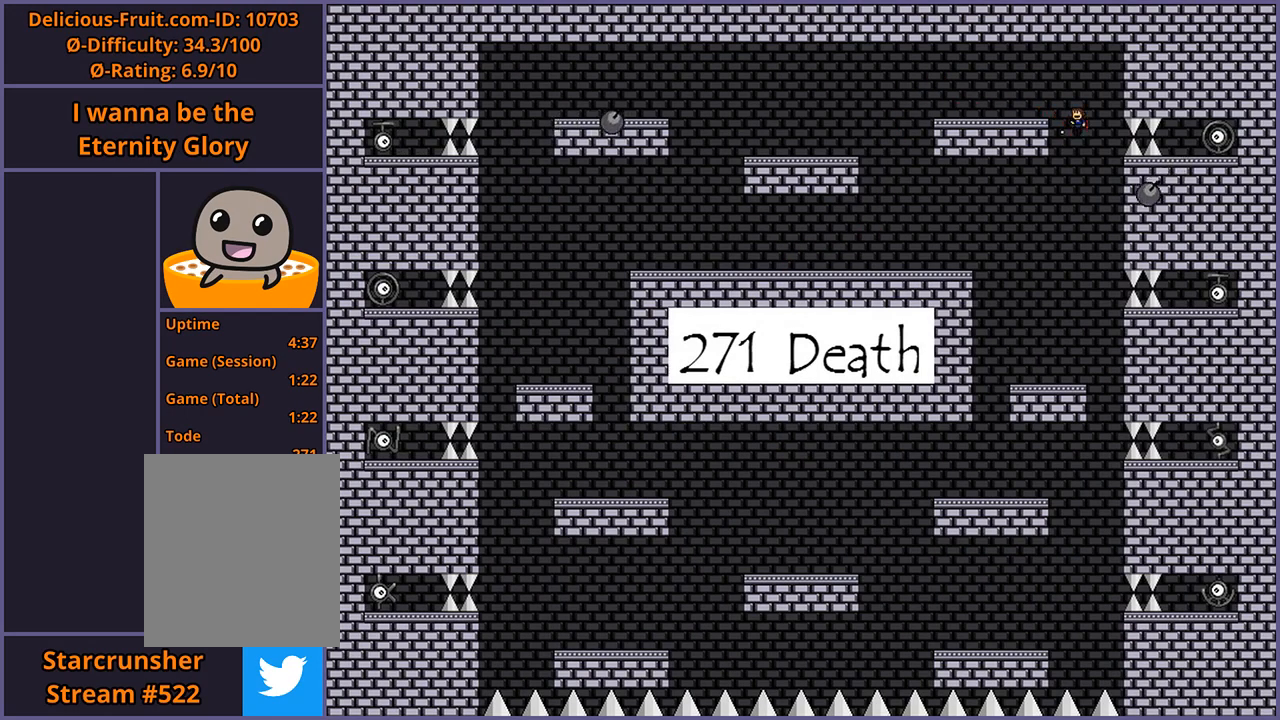
{"keys": [], "events": [[240, "shift_l", "up"], [240, "z", "up"], [440, "left", "up"]]}
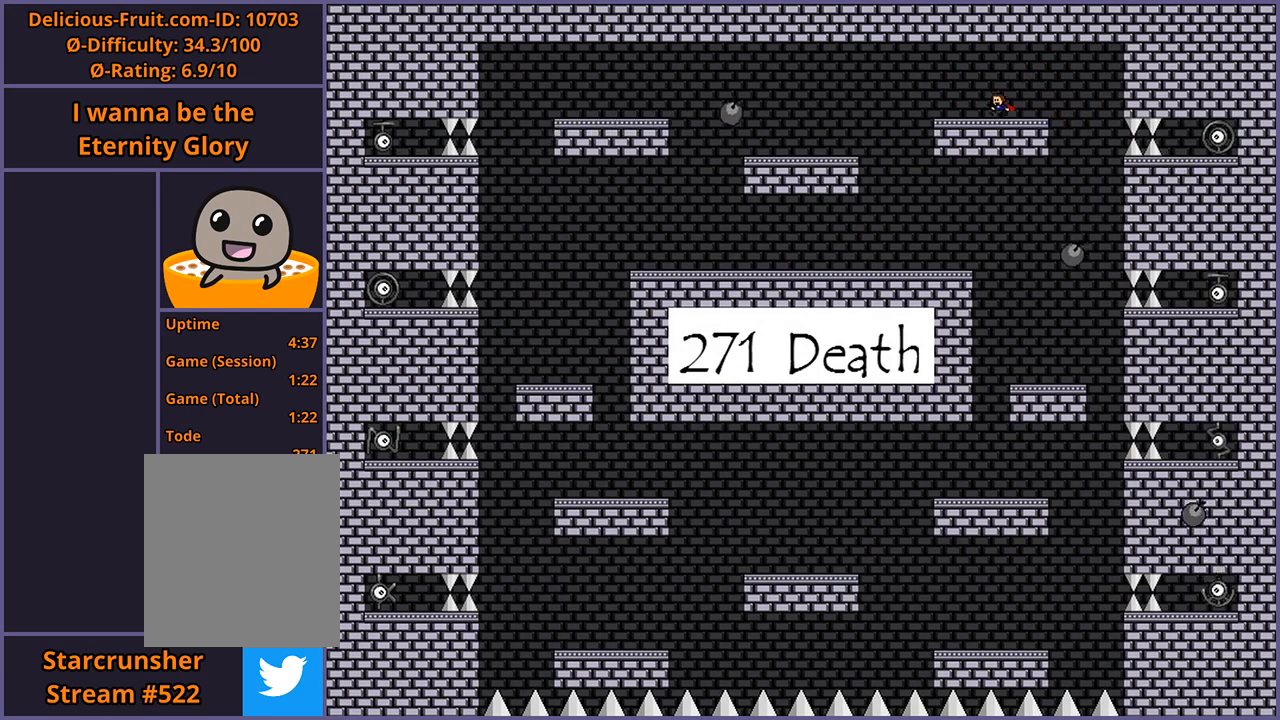
{"keys": ["z"], "events": [[20, "right", "down"], [440, "right", "up"], [500, "z", "down"]]}
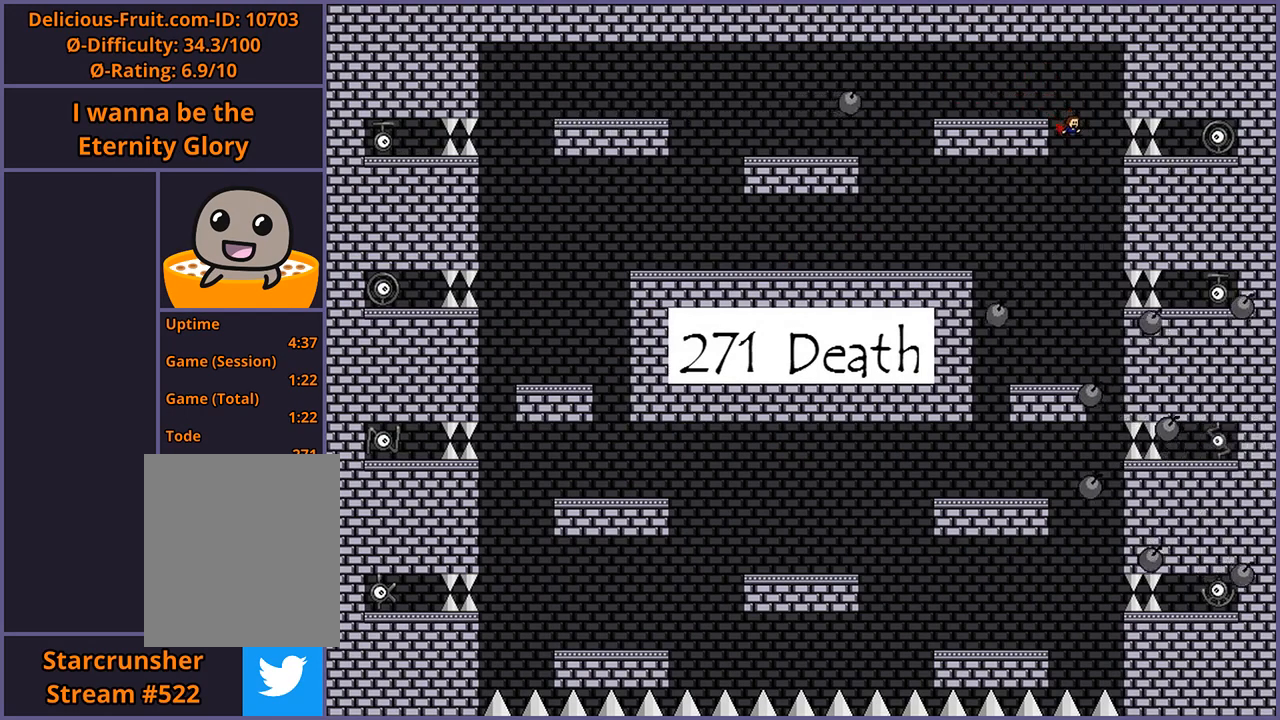
{"keys": [], "events": [[40, "left", "down"], [40, "shift_l", "down"], [100, "z", "up"], [200, "shift_l", "up"], [280, "left", "up"]]}
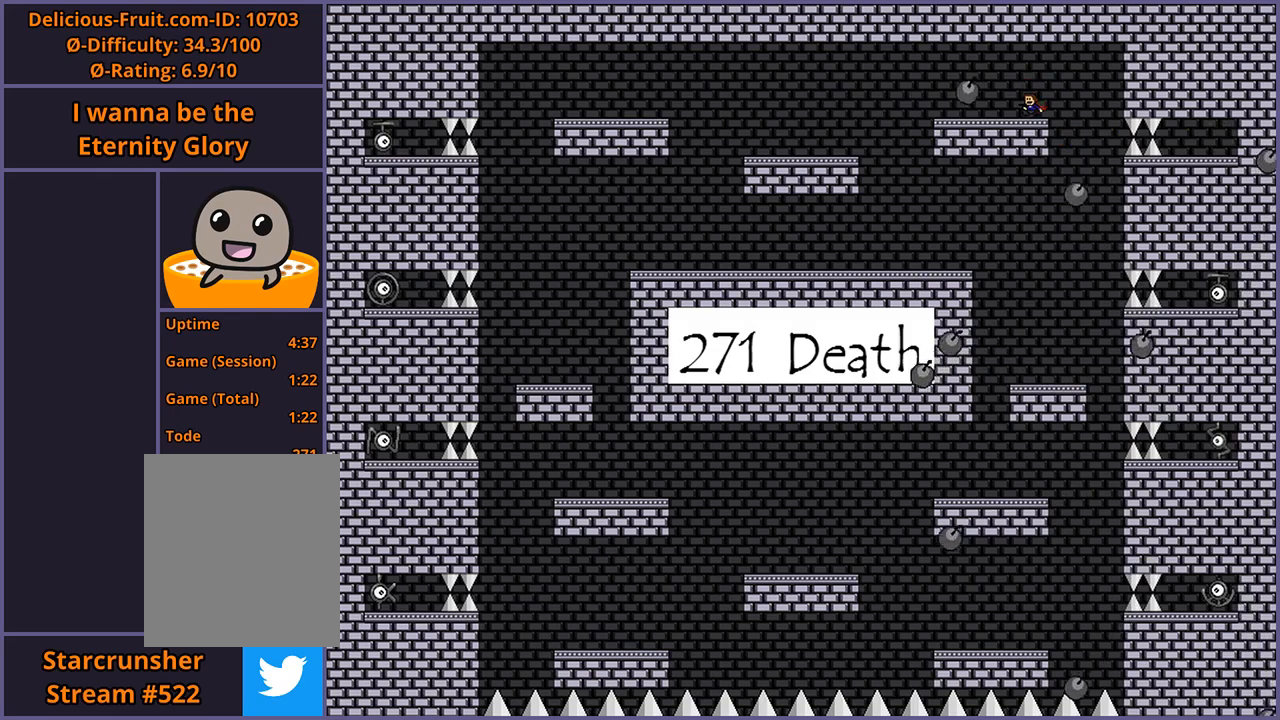
{"keys": ["shift_l"], "events": [[20, "shift_l", "down"], [40, "left", "down"], [340, "shift_l", "up"], [380, "left", "up"], [420, "shift_l", "down"]]}
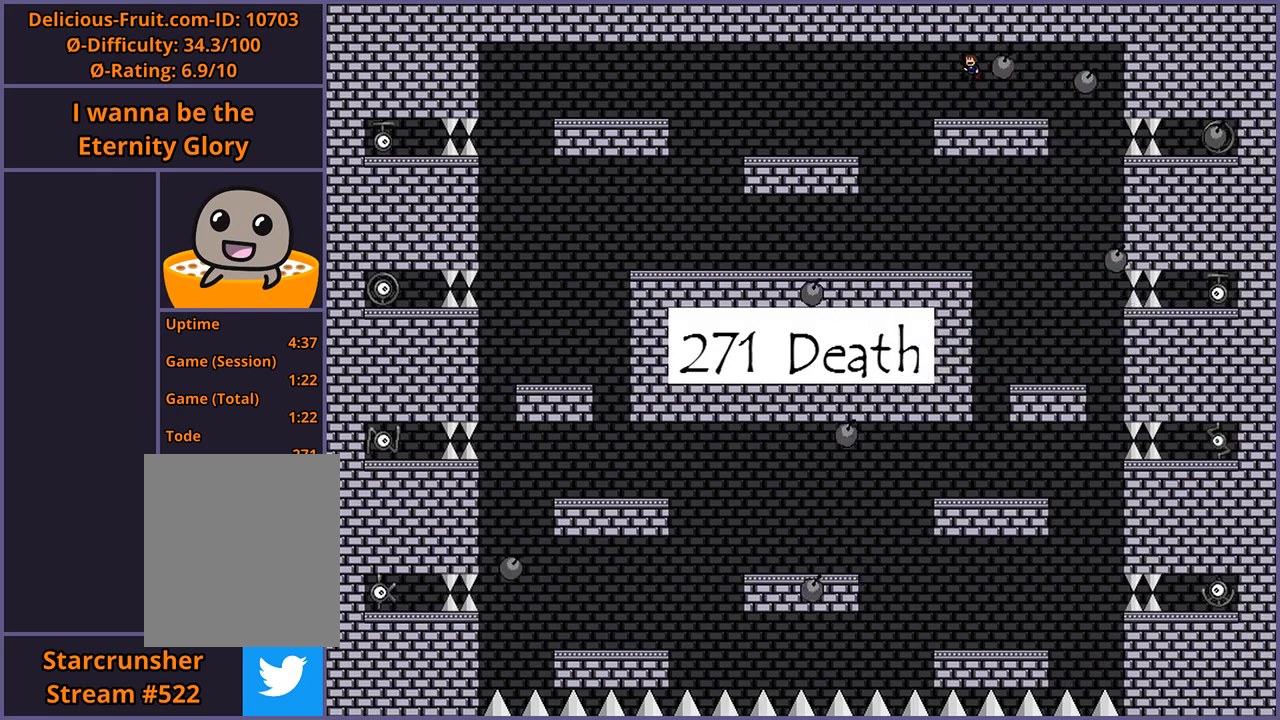
{"keys": [], "events": [[160, "shift_l", "up"]]}
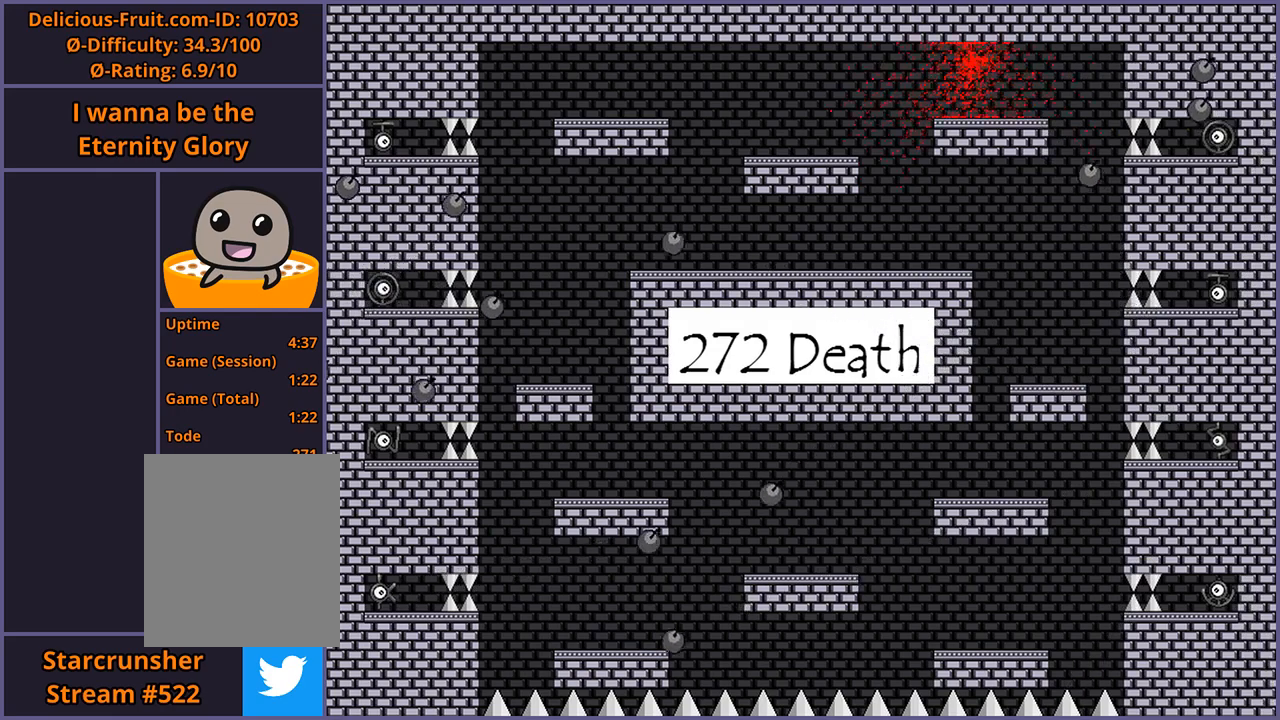
{"keys": [], "events": [[80, "r", "down"], [140, "r", "up"]]}
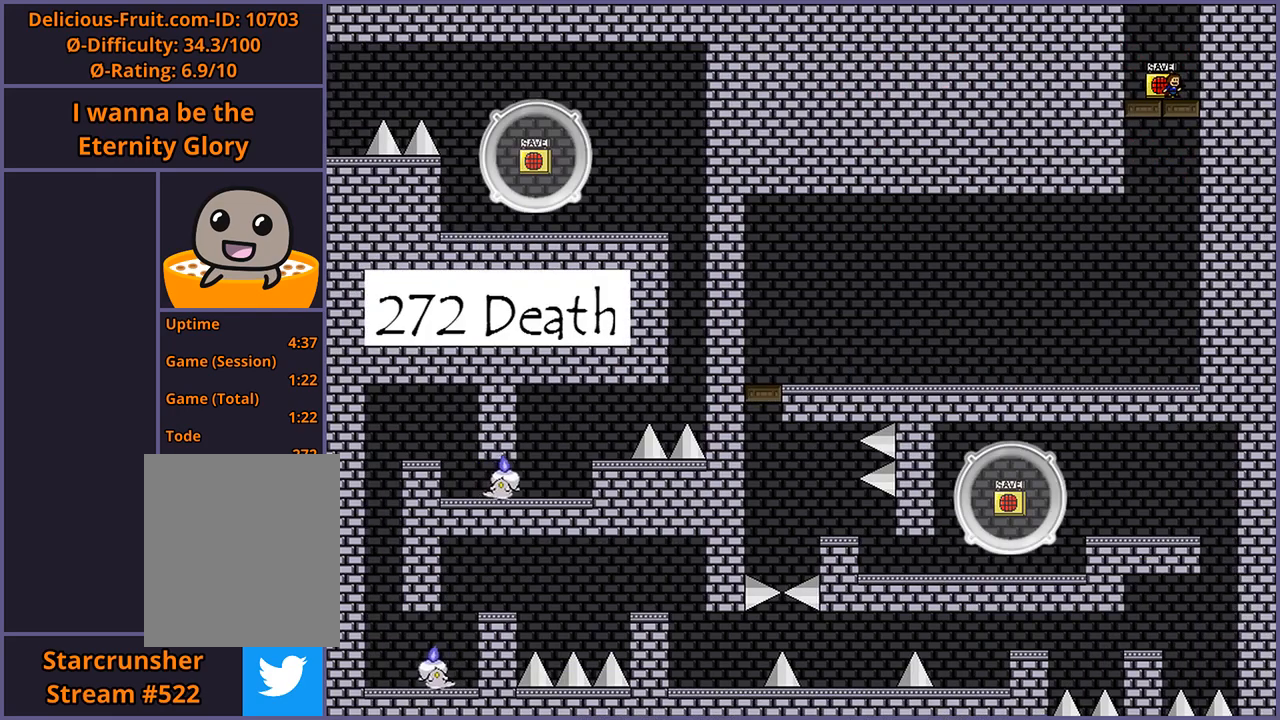
{"keys": [], "events": [[40, "right", "down"], [40, "shift_l", "down"], [140, "right", "up"], [420, "shift_l", "up"]]}
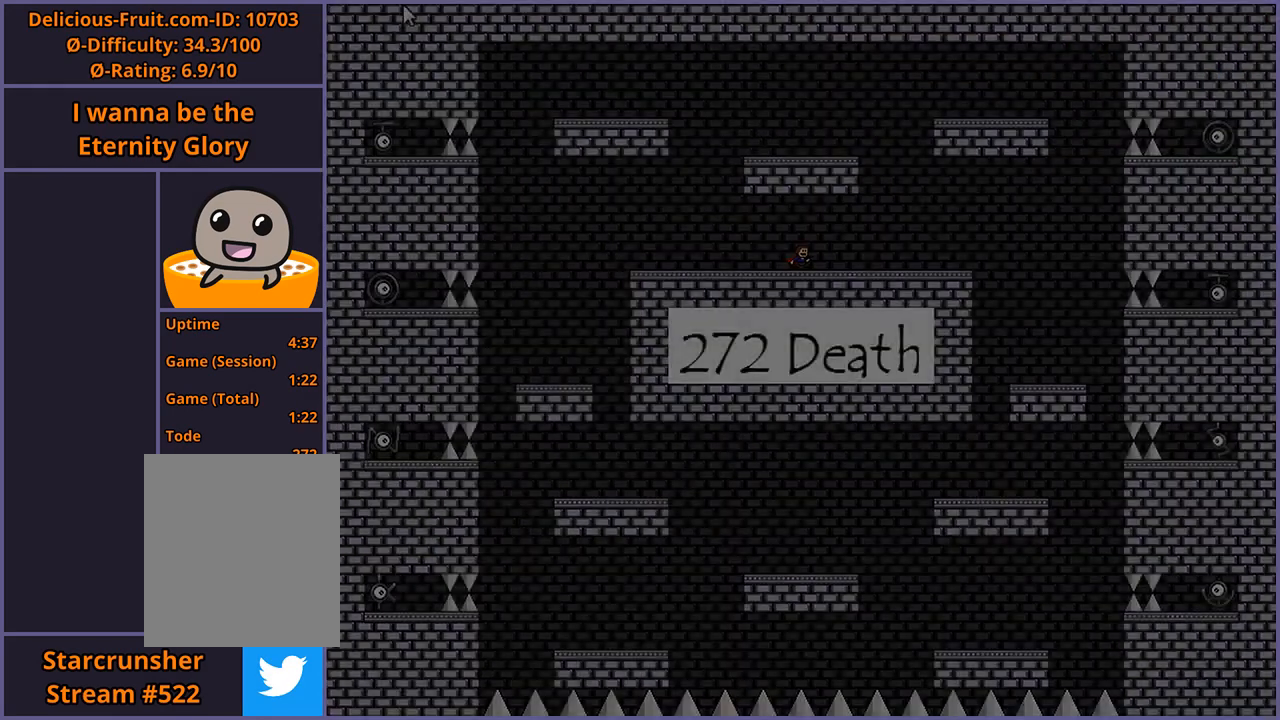
{"keys": [], "events": []}
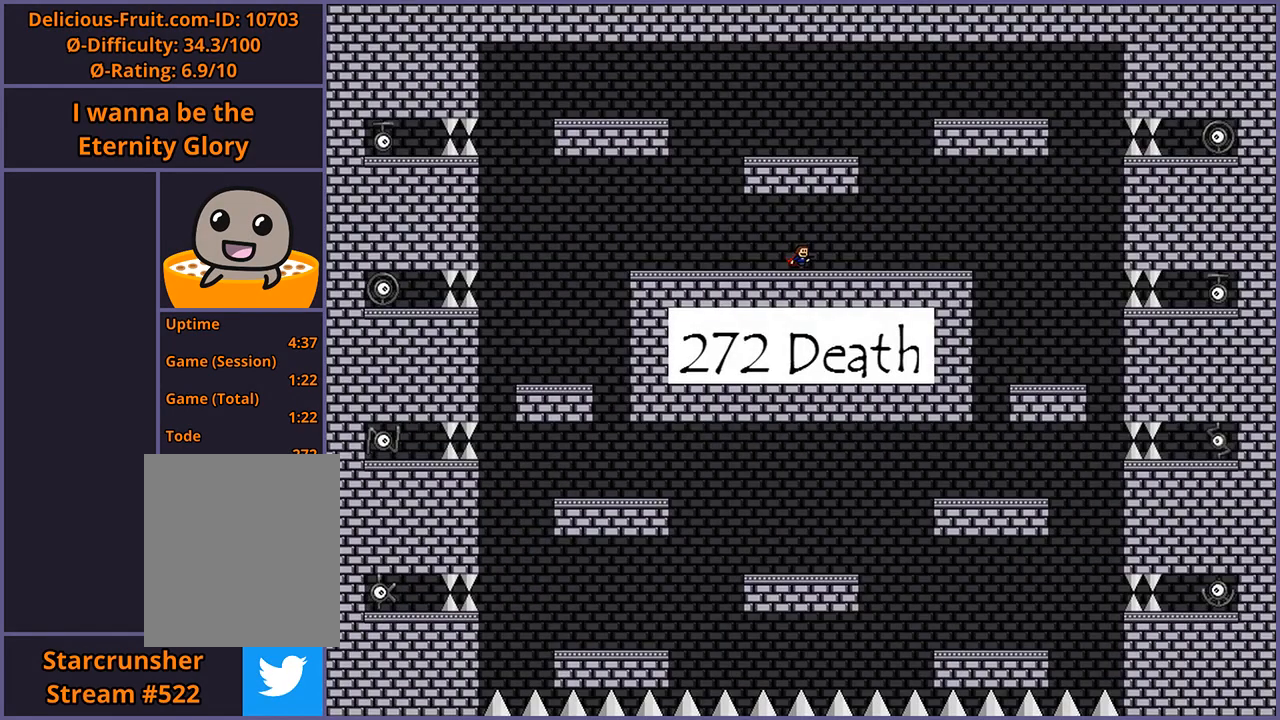
{"keys": ["right"], "events": [[120, "right", "down"]]}
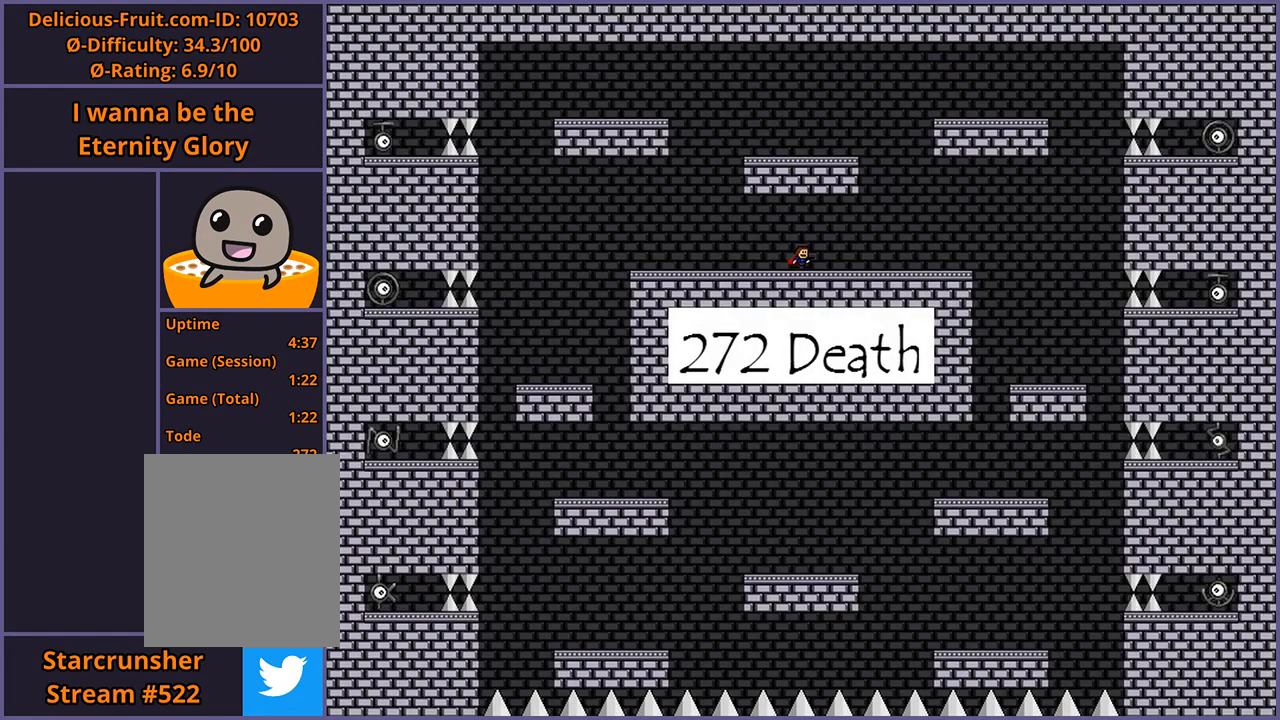
{"keys": ["right", "shift_l"], "events": [[440, "shift_l", "down"]]}
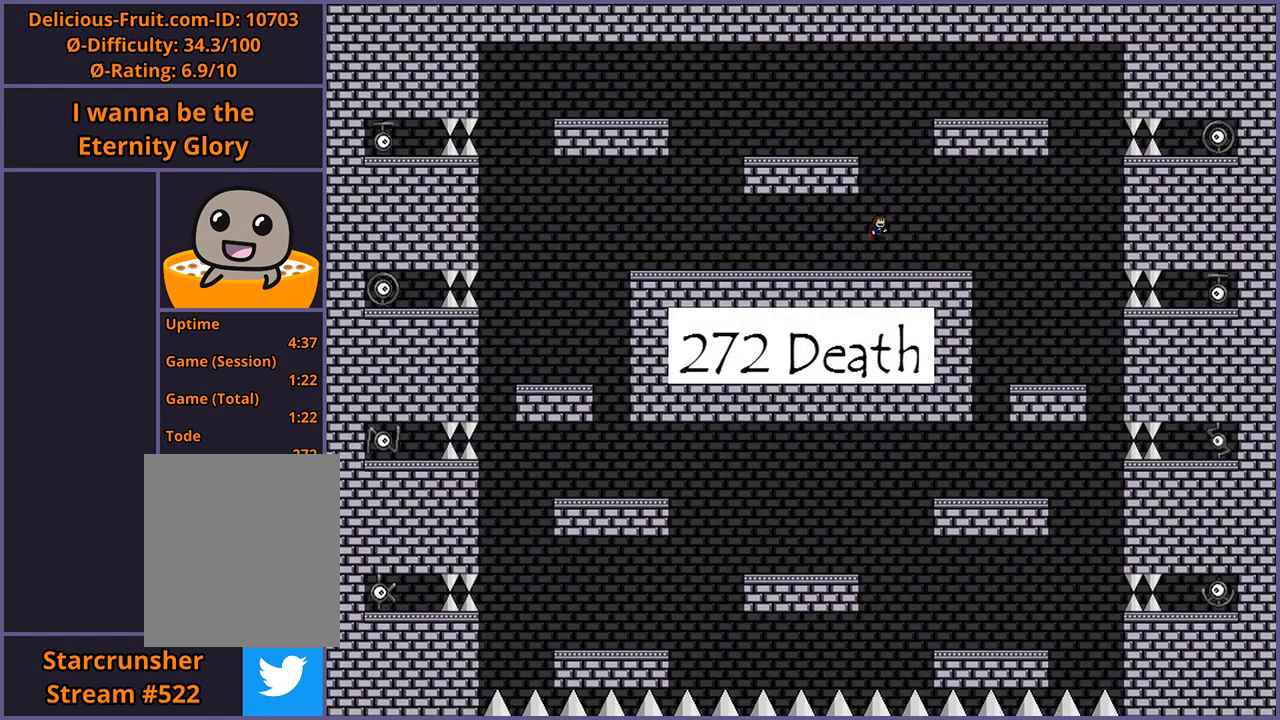
{"keys": ["right", "shift_l"], "events": [[140, "right", "up"], [240, "shift_l", "up"], [280, "shift_l", "down"], [380, "right", "down"]]}
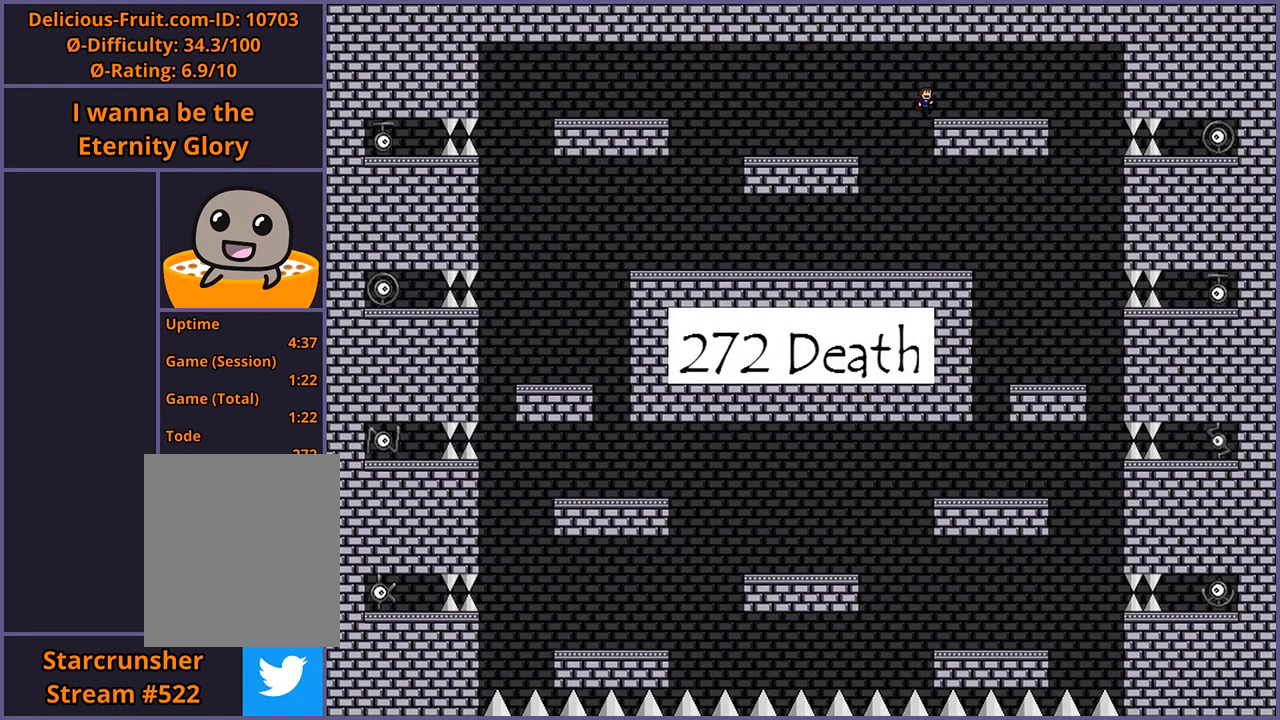
{"keys": ["right"], "events": [[100, "shift_l", "up"]]}
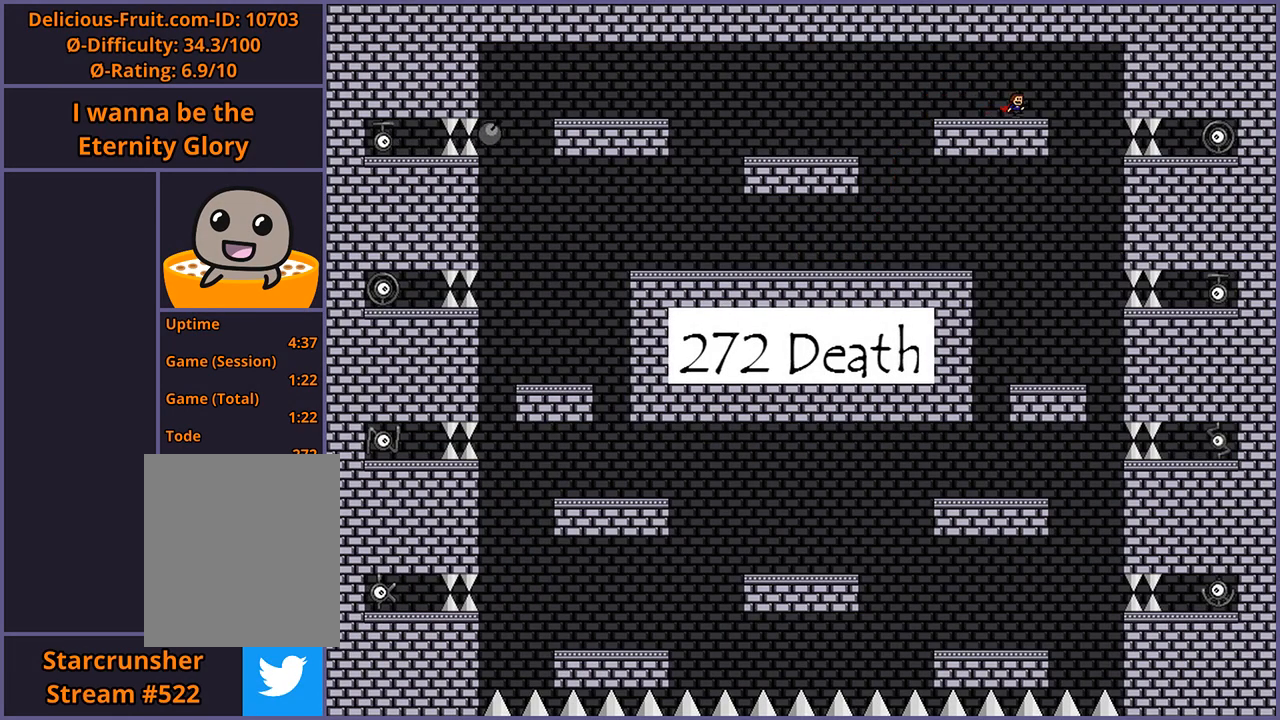
{"keys": ["left", "shift_l", "z"], "events": [[260, "right", "up"], [400, "shift_l", "down"], [400, "z", "down"], [440, "left", "down"]]}
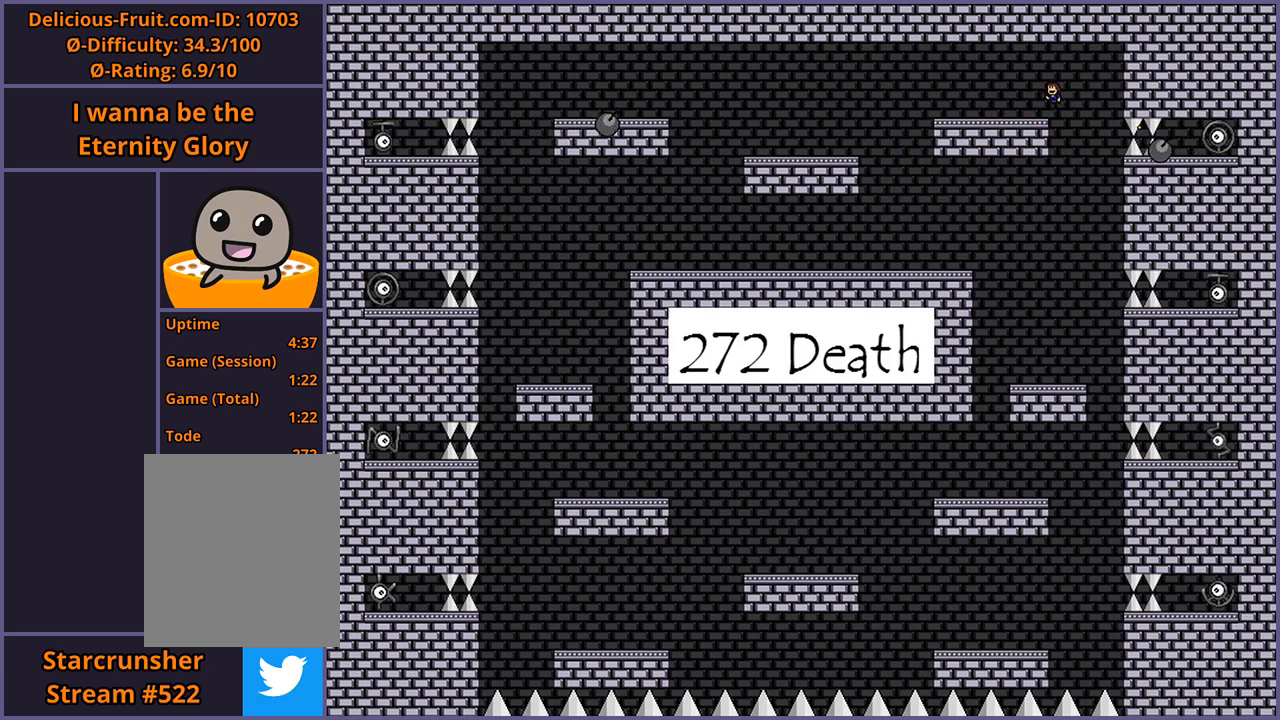
{"keys": ["right"], "events": [[80, "shift_l", "up"], [100, "z", "up"], [360, "left", "up"], [480, "right", "down"]]}
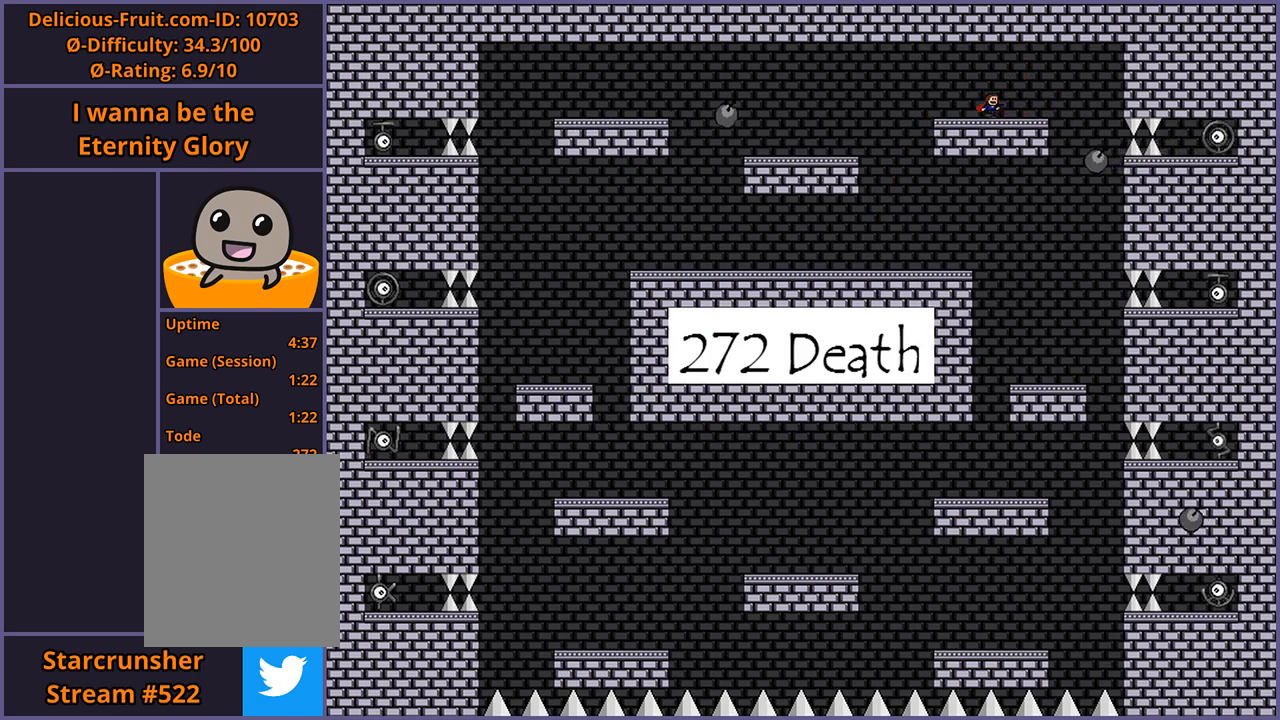
{"keys": [], "events": [[120, "right", "up"]]}
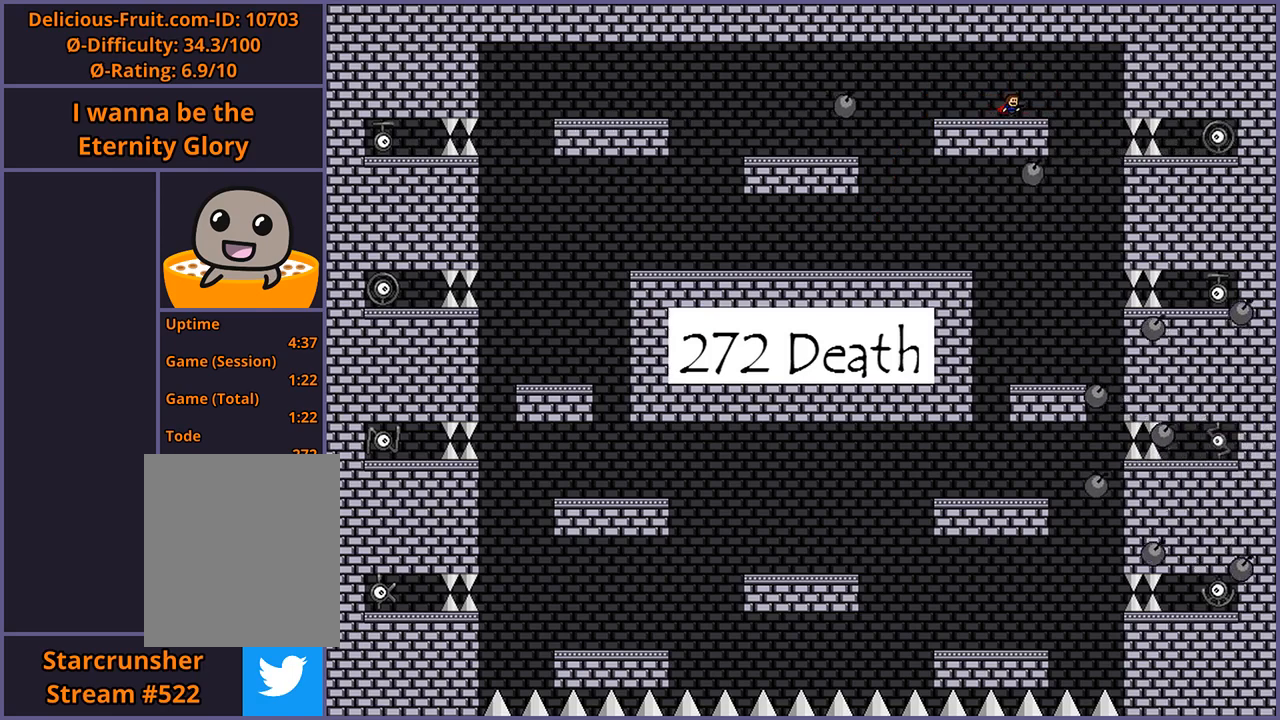
{"keys": ["left"], "events": [[300, "left", "down"], [300, "shift_l", "down"], [440, "shift_l", "up"]]}
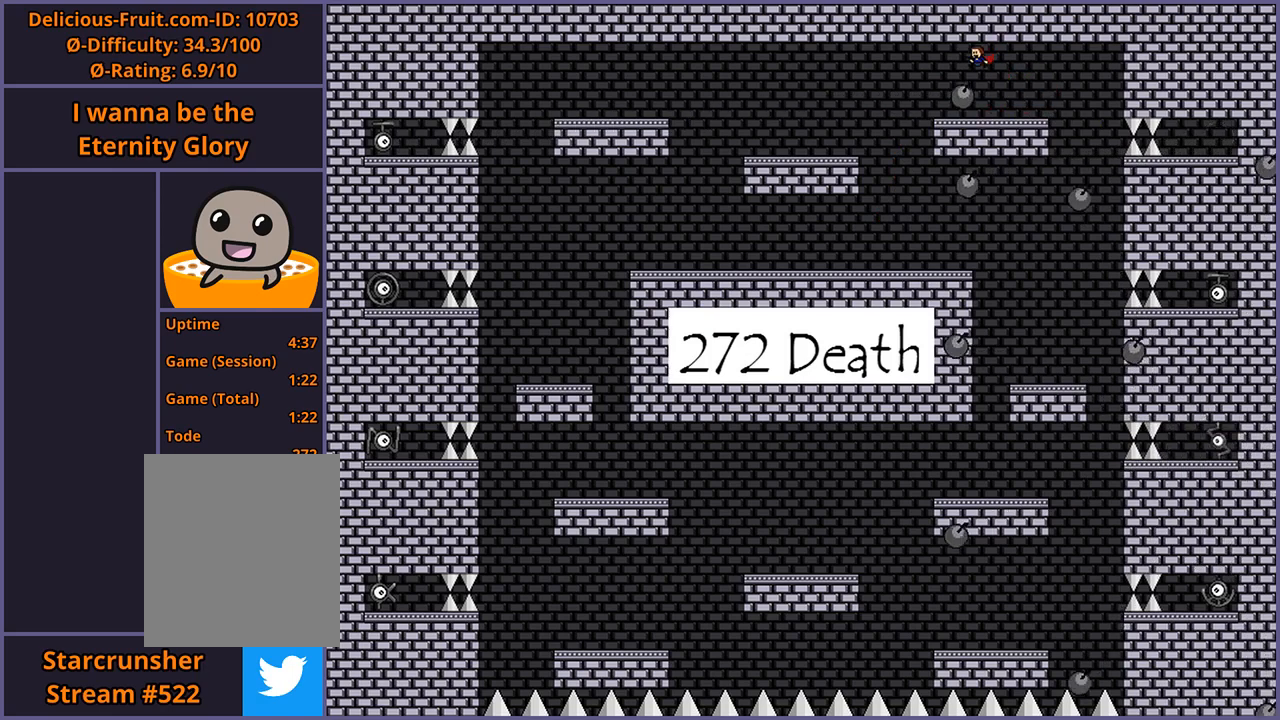
{"keys": [], "events": [[40, "shift_l", "down"], [120, "shift_l", "up"], [200, "left", "up"]]}